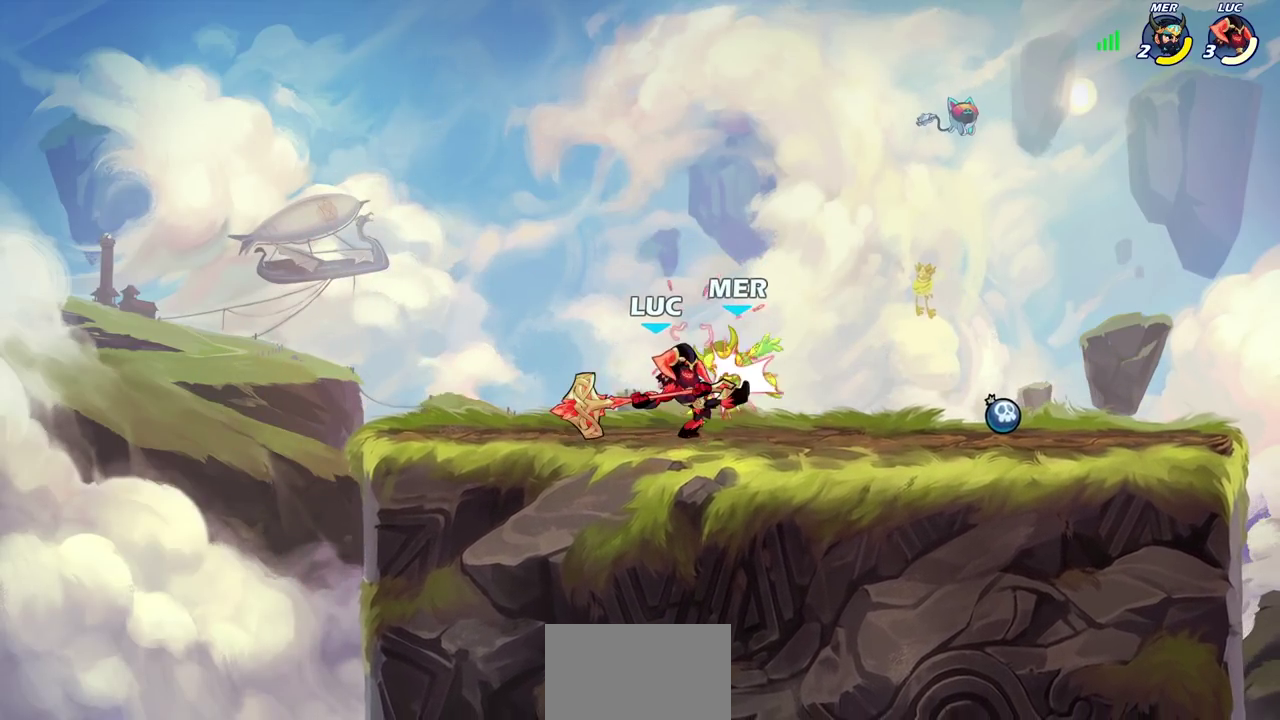
Gameplay with a controller (PlayStation layout); each line is a JSON object with the inputs held at the frame after it (dt_ms = milliseconds from this image to that frame). "events" lists button and stick changes between this image and that frame as [ms after this image, input, new state], when the widget could be followed in between. Not read: R1 R3 right_stick.
{"dt_ms": 700, "buttons": [], "left_stick": "right", "events": [[33, "SQUARE", "up"], [133, "SQUARE", "down"], [217, "SQUARE", "up"], [300, "SQUARE", "down"], [450, "SQUARE", "up"], [550, "left_stick", "right"]]}
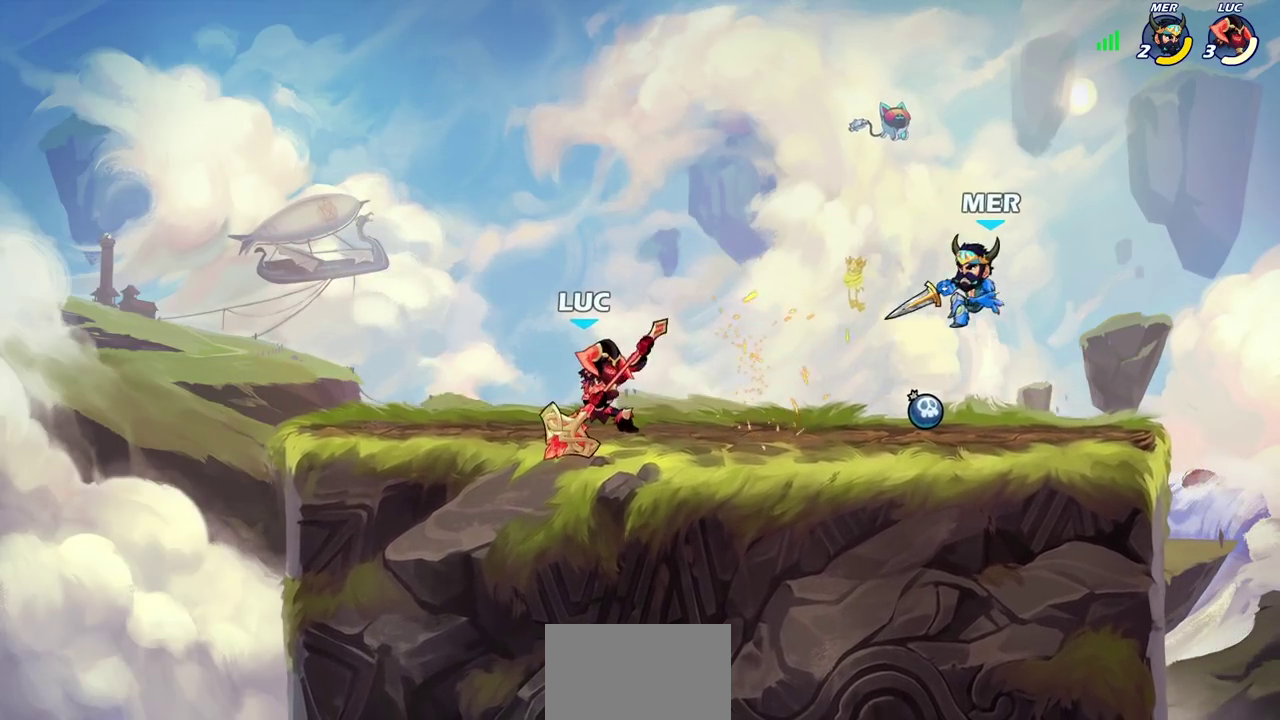
{"dt_ms": 300, "buttons": ["CIRCLE"], "left_stick": "down", "events": [[67, "R2", "down"], [183, "left_stick", "down-right"], [233, "R2", "up"], [233, "left_stick", "down"], [250, "CIRCLE", "down"]]}
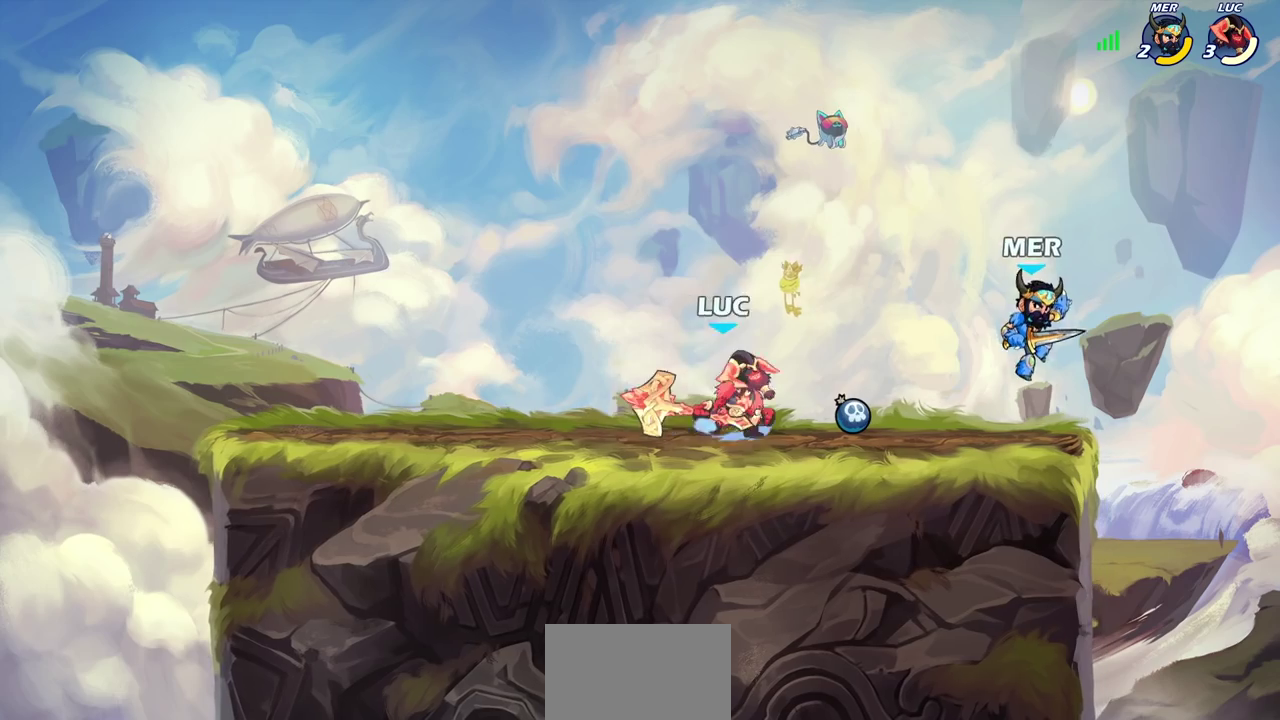
{"dt_ms": 600, "buttons": [], "left_stick": "center", "events": [[150, "left_stick", "down-left"], [167, "CIRCLE", "up"], [250, "left_stick", "center"]]}
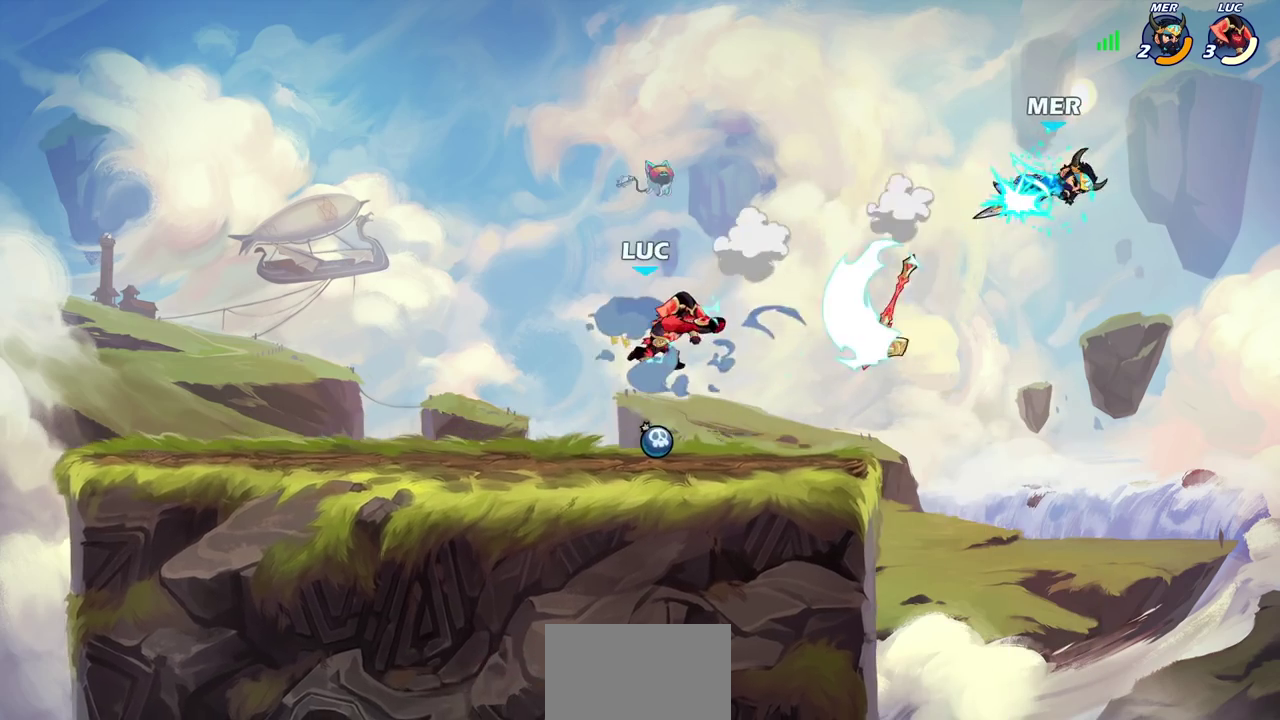
{"dt_ms": 400, "buttons": [], "left_stick": "center", "events": []}
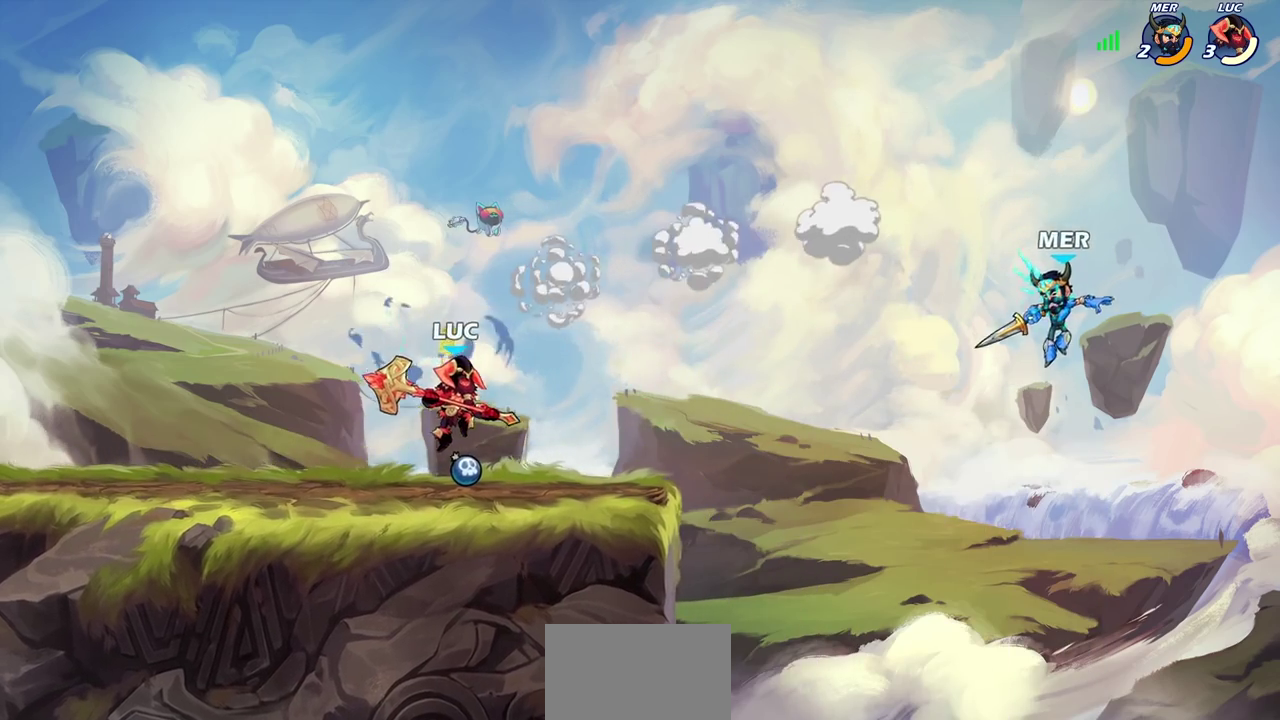
{"dt_ms": 500, "buttons": ["CIRCLE", "R2"], "left_stick": "up", "events": [[33, "left_stick", "right"], [450, "R2", "down"], [483, "left_stick", "up"], [500, "CIRCLE", "down"]]}
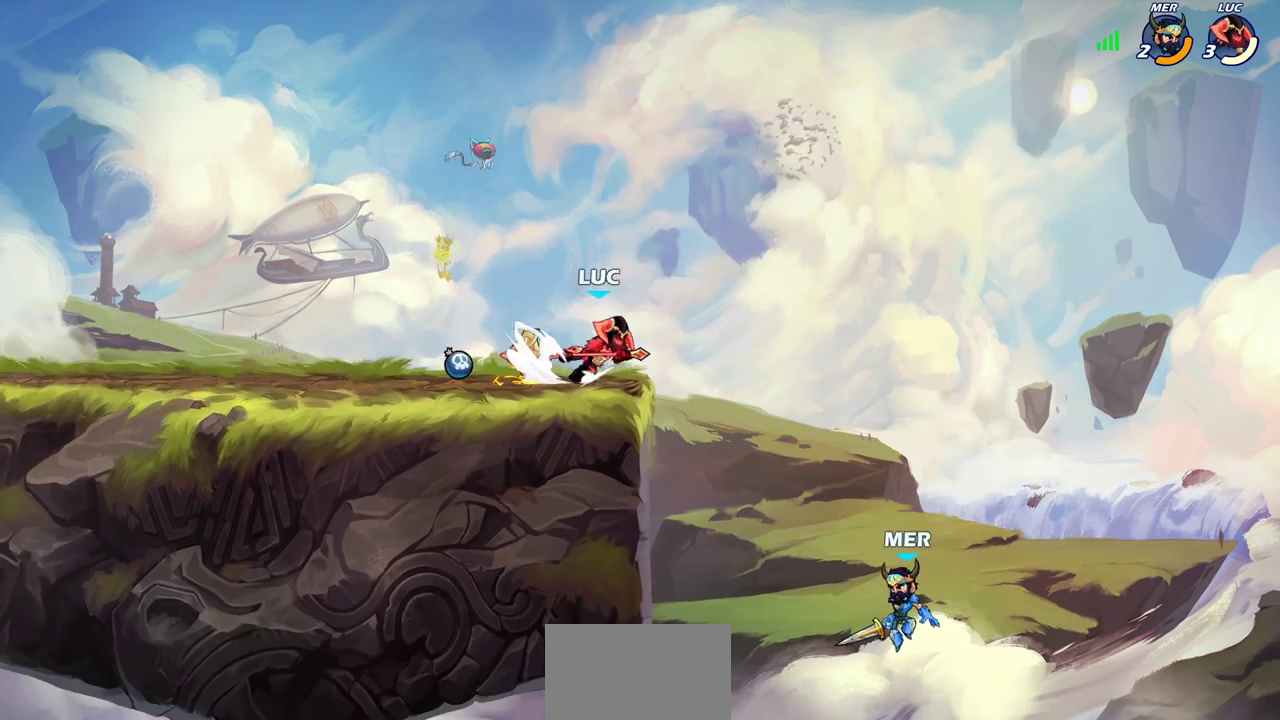
{"dt_ms": 500, "buttons": ["CIRCLE"], "left_stick": "left", "events": [[33, "left_stick", "up-left"], [83, "R2", "up"], [83, "left_stick", "left"], [233, "left_stick", "center"], [500, "left_stick", "left"]]}
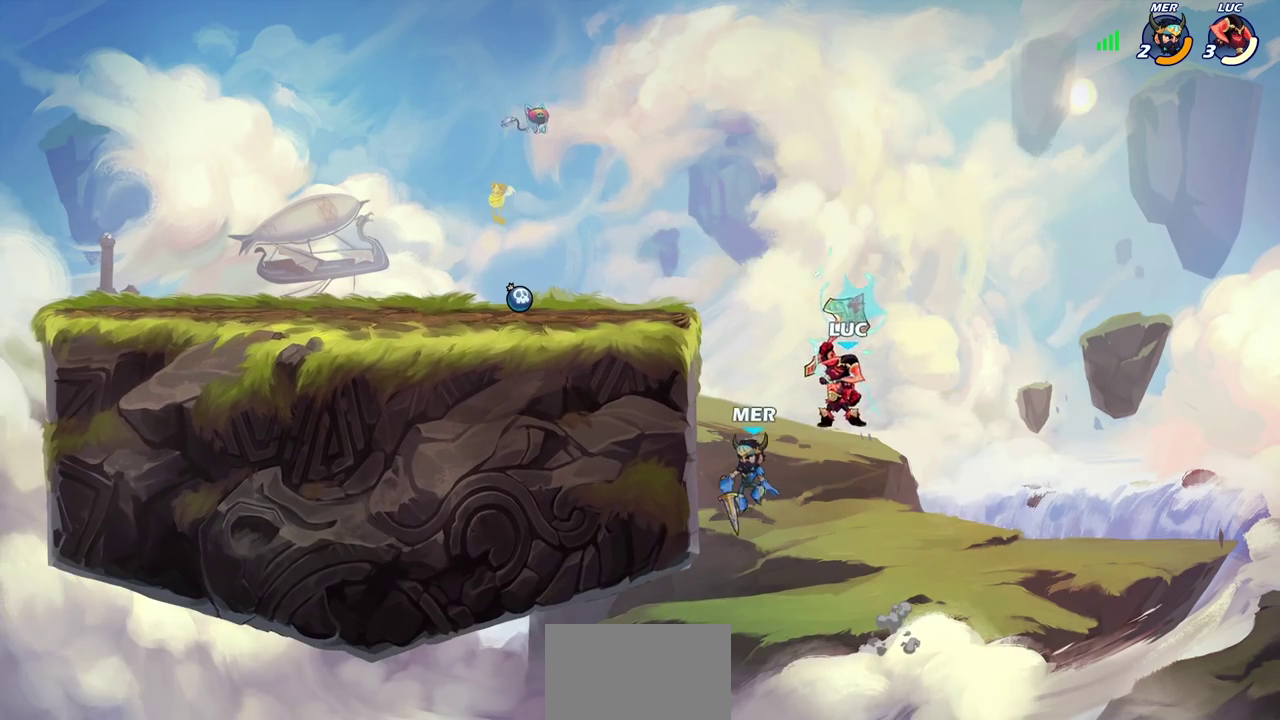
{"dt_ms": 500, "buttons": ["CIRCLE"], "left_stick": "center", "events": [[400, "left_stick", "up-left"], [500, "left_stick", "center"]]}
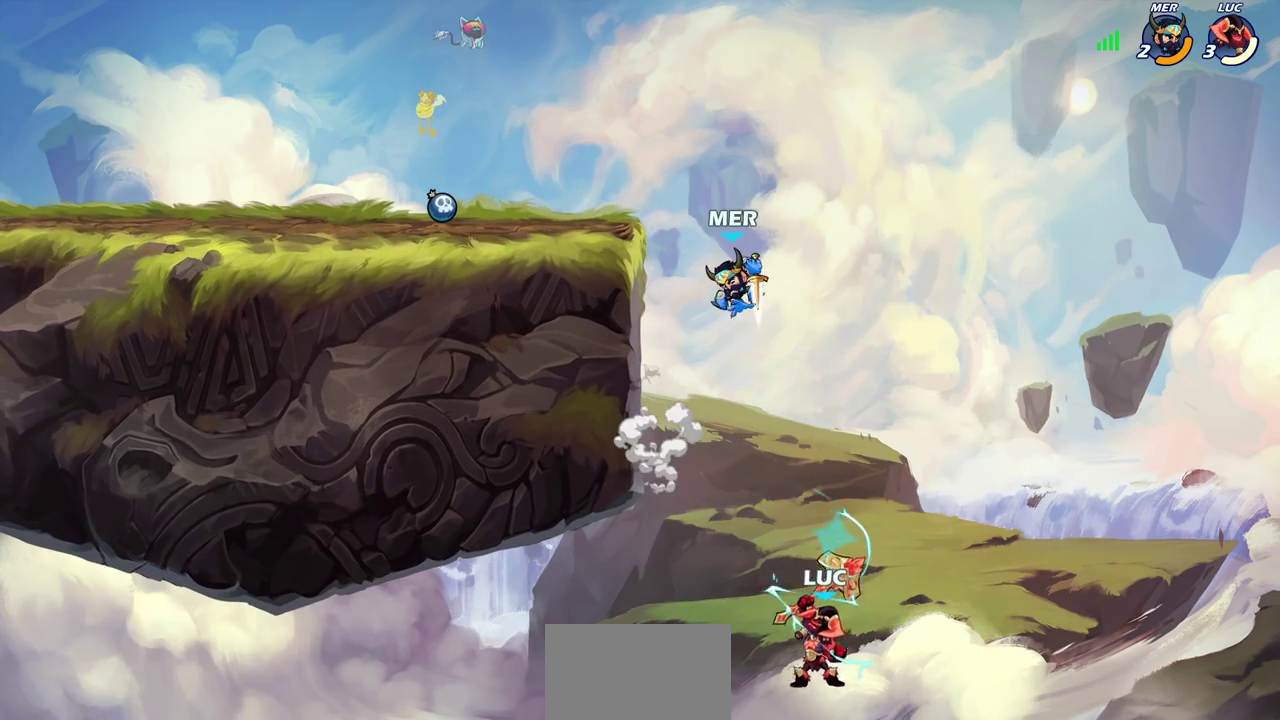
{"dt_ms": 400, "buttons": [], "left_stick": "center", "events": [[50, "CIRCLE", "up"], [217, "left_stick", "right"], [383, "left_stick", "center"]]}
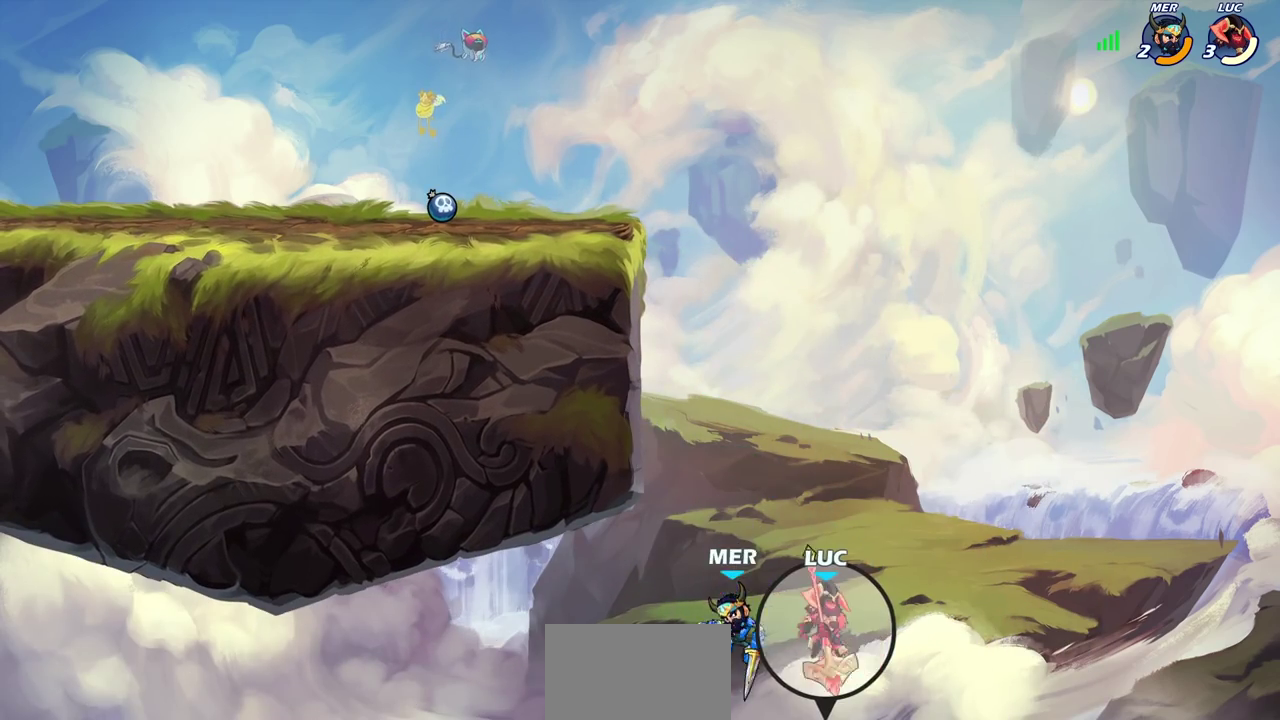
{"dt_ms": 700, "buttons": [], "left_stick": "up", "events": [[83, "left_stick", "left"], [133, "CROSS", "down"], [167, "SQUARE", "down"], [200, "CROSS", "up"], [217, "SQUARE", "up"], [217, "left_stick", "center"], [633, "left_stick", "up"]]}
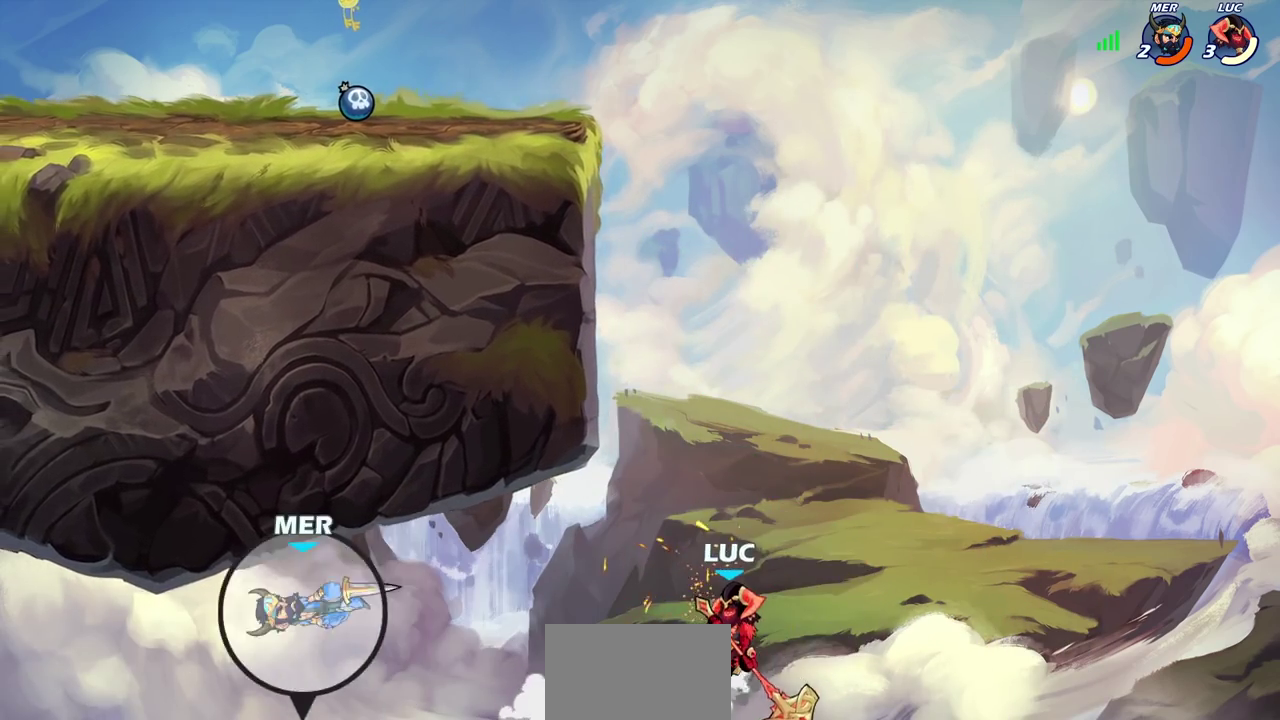
{"dt_ms": 400, "buttons": [], "left_stick": "up", "events": [[67, "R2", "down"], [350, "R2", "up"]]}
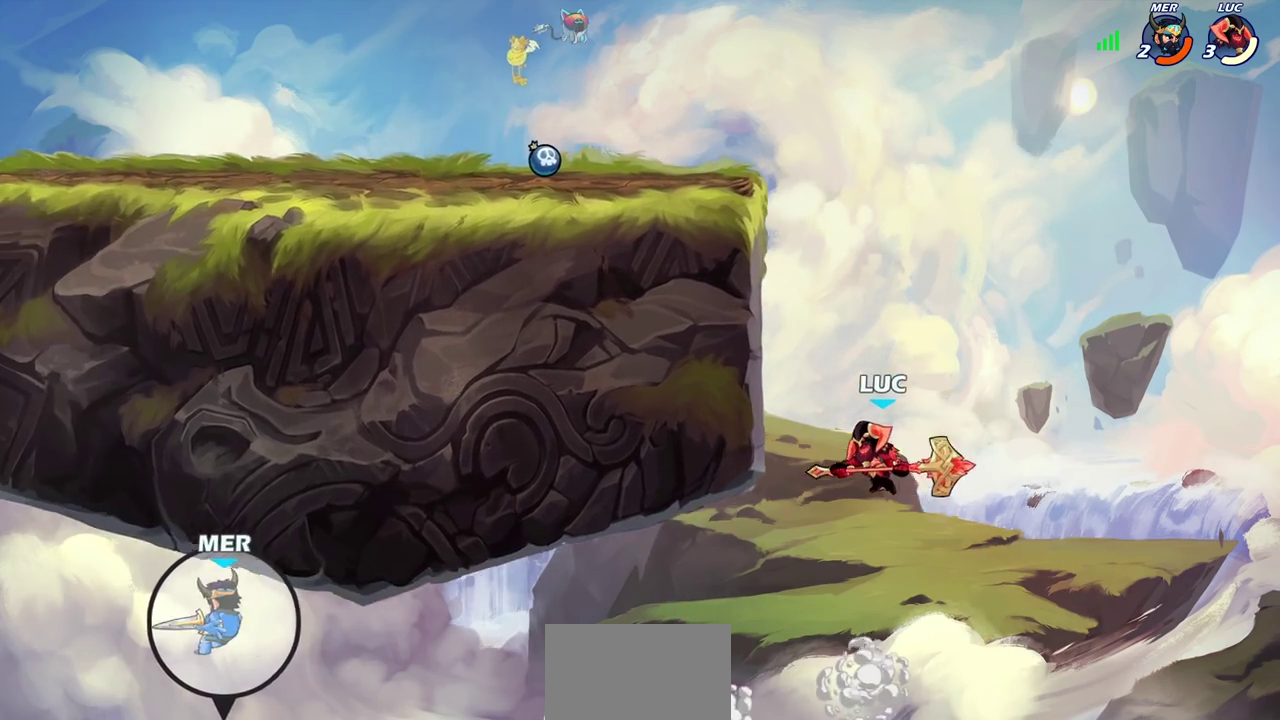
{"dt_ms": 300, "buttons": ["CIRCLE"], "left_stick": "center", "events": [[33, "left_stick", "up-left"], [133, "CROSS", "down"], [250, "left_stick", "center"], [267, "CIRCLE", "down"], [267, "CROSS", "up"]]}
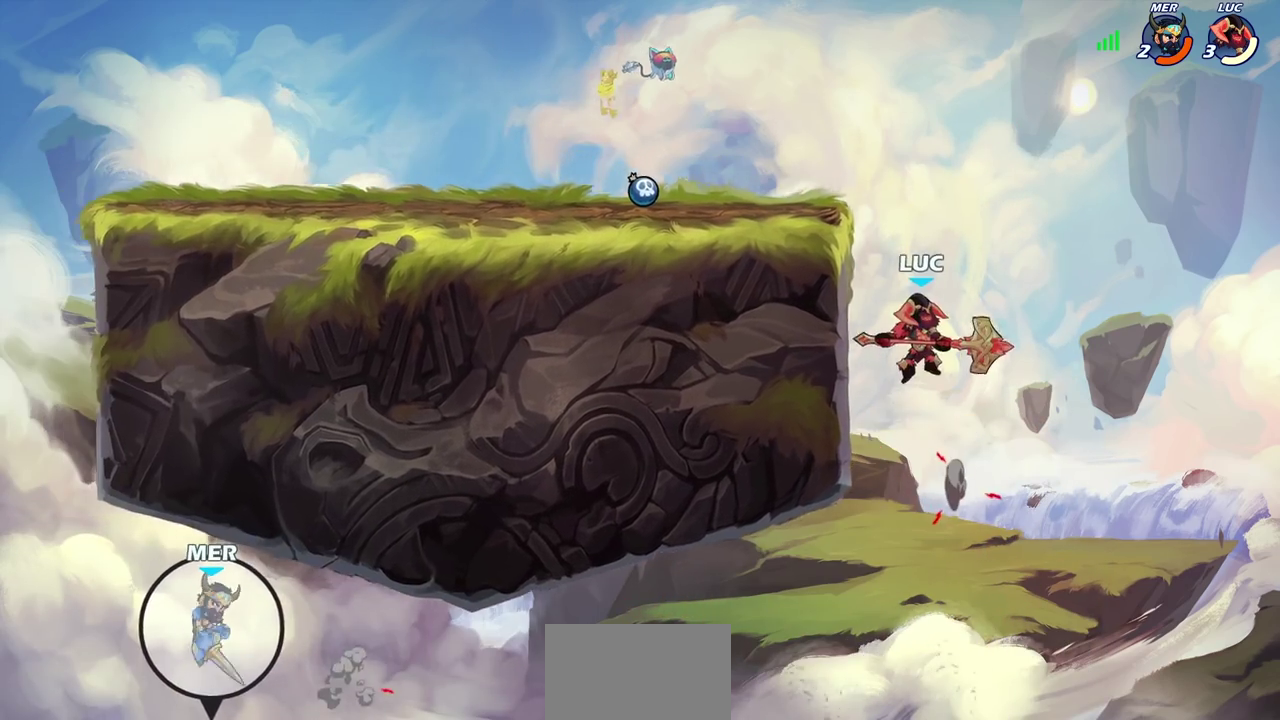
{"dt_ms": 700, "buttons": [], "left_stick": "down-left", "events": [[133, "CIRCLE", "up"], [133, "left_stick", "up-left"], [583, "left_stick", "down-left"]]}
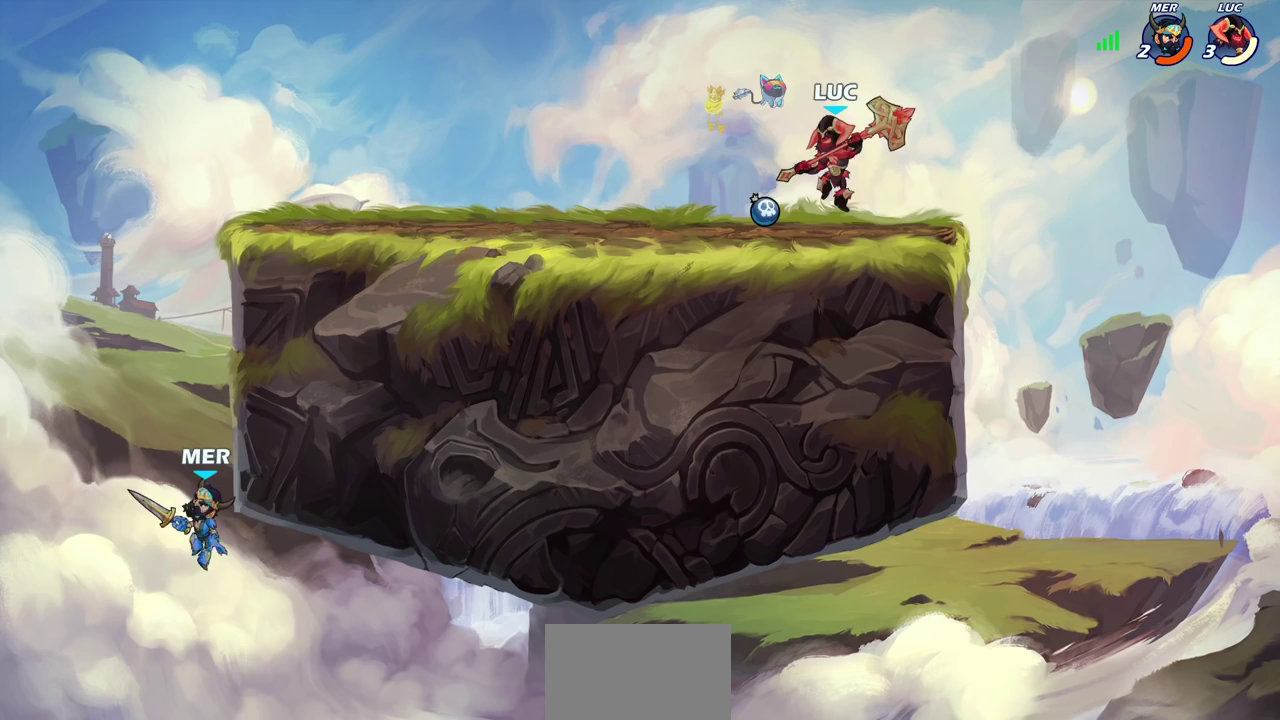
{"dt_ms": 700, "buttons": ["CROSS", "R2"], "left_stick": "up-left", "events": [[133, "R2", "down"], [133, "left_stick", "up-left"], [150, "CROSS", "down"], [250, "CROSS", "up"], [267, "R2", "up"], [267, "left_stick", "down-left"], [517, "left_stick", "left"], [583, "left_stick", "up-left"], [617, "R2", "down"], [650, "CROSS", "down"]]}
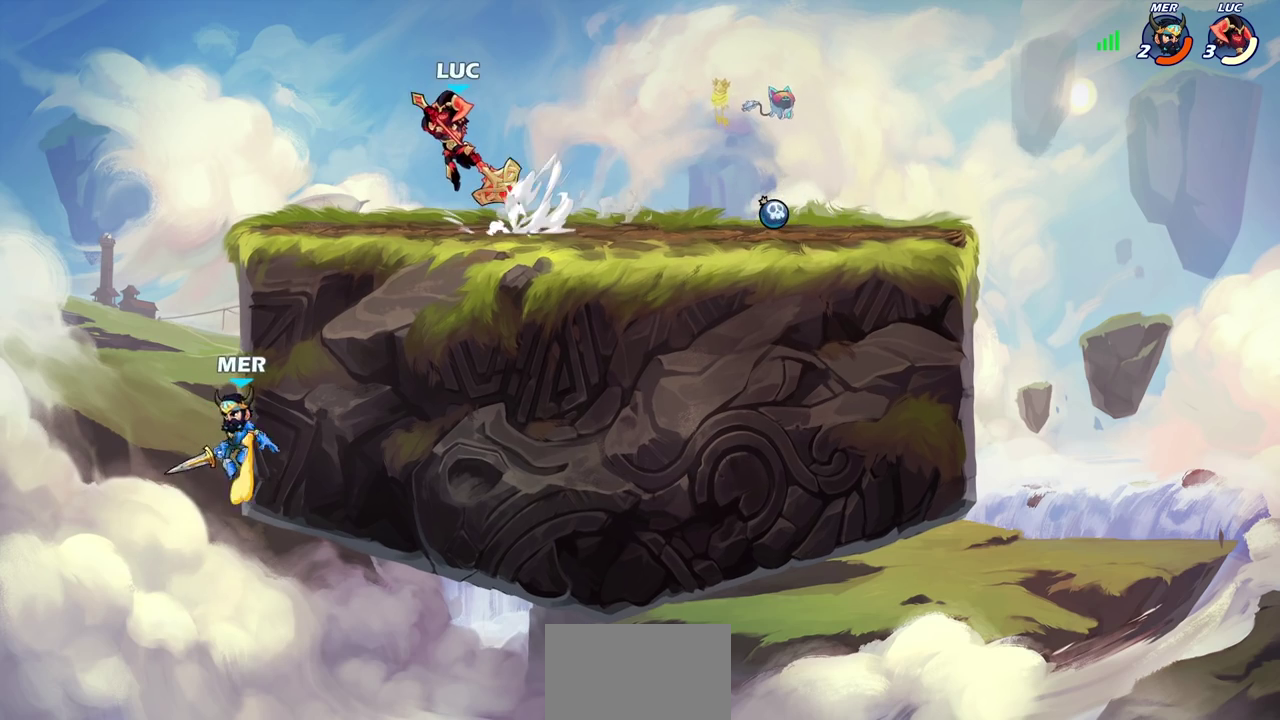
{"dt_ms": 300, "buttons": [], "left_stick": "up-left", "events": [[67, "CROSS", "up"], [83, "R2", "up"]]}
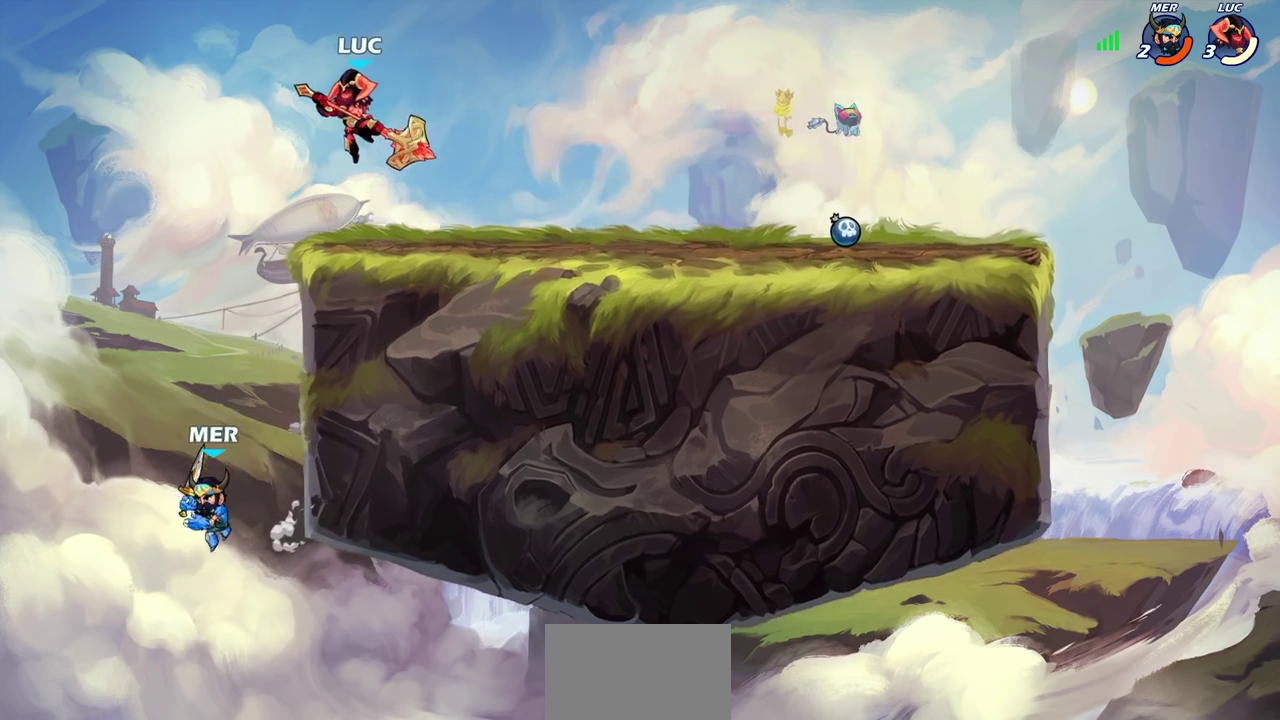
{"dt_ms": 500, "buttons": [], "left_stick": "up-left", "events": [[367, "SQUARE", "down"], [433, "SQUARE", "up"]]}
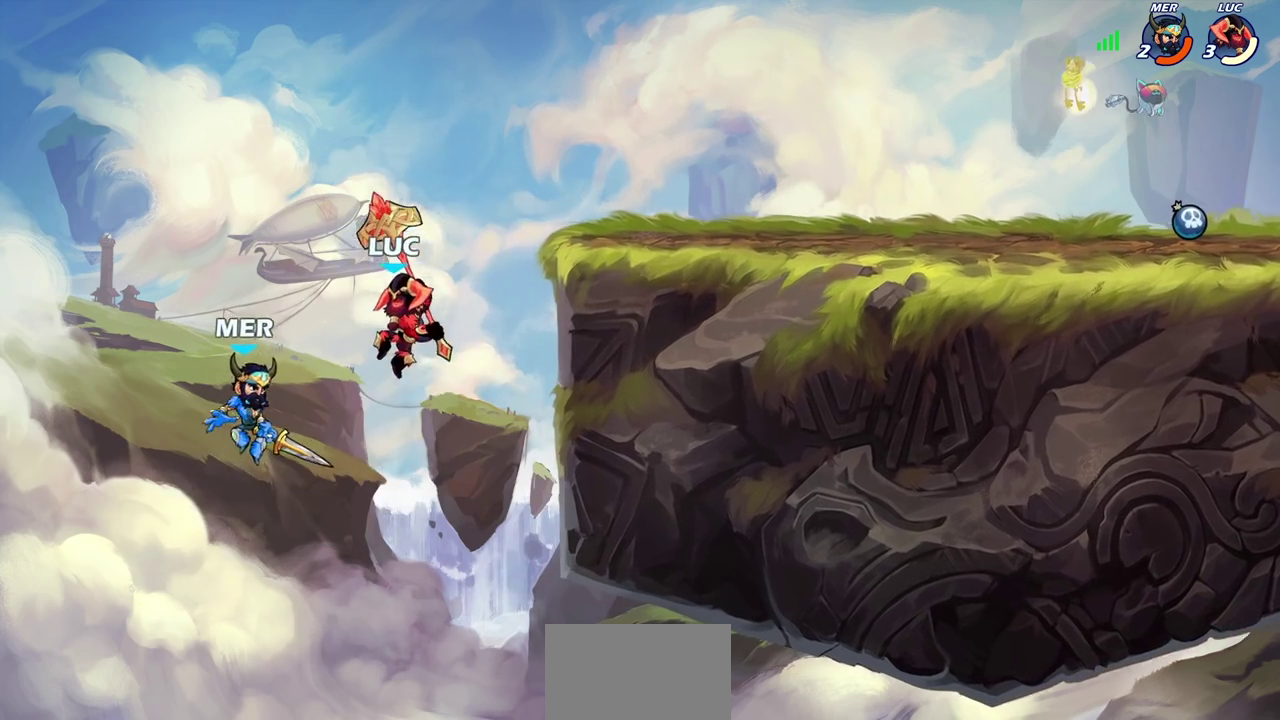
{"dt_ms": 500, "buttons": [], "left_stick": "right", "events": [[33, "left_stick", "center"], [467, "left_stick", "right"]]}
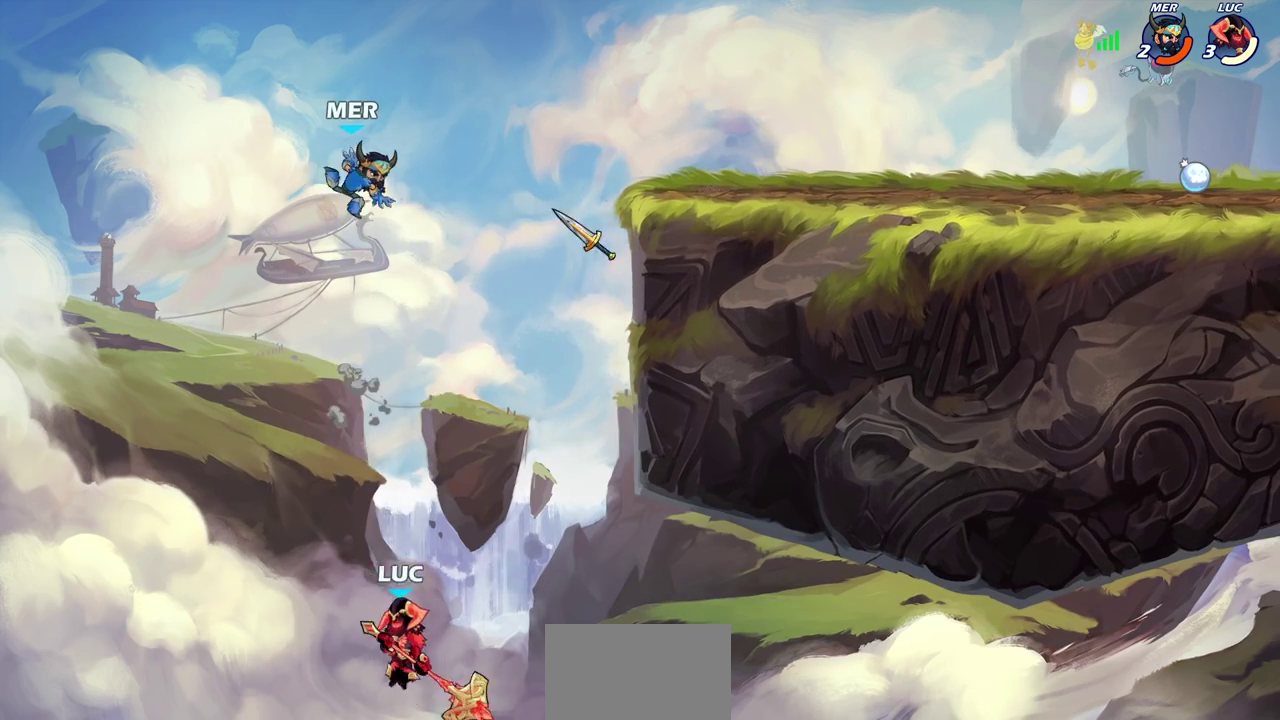
{"dt_ms": 700, "buttons": ["CROSS"], "left_stick": "right", "events": [[50, "CROSS", "down"], [183, "CROSS", "up"], [233, "left_stick", "left"], [350, "left_stick", "up-left"], [517, "left_stick", "up-right"], [617, "CROSS", "down"], [700, "left_stick", "right"]]}
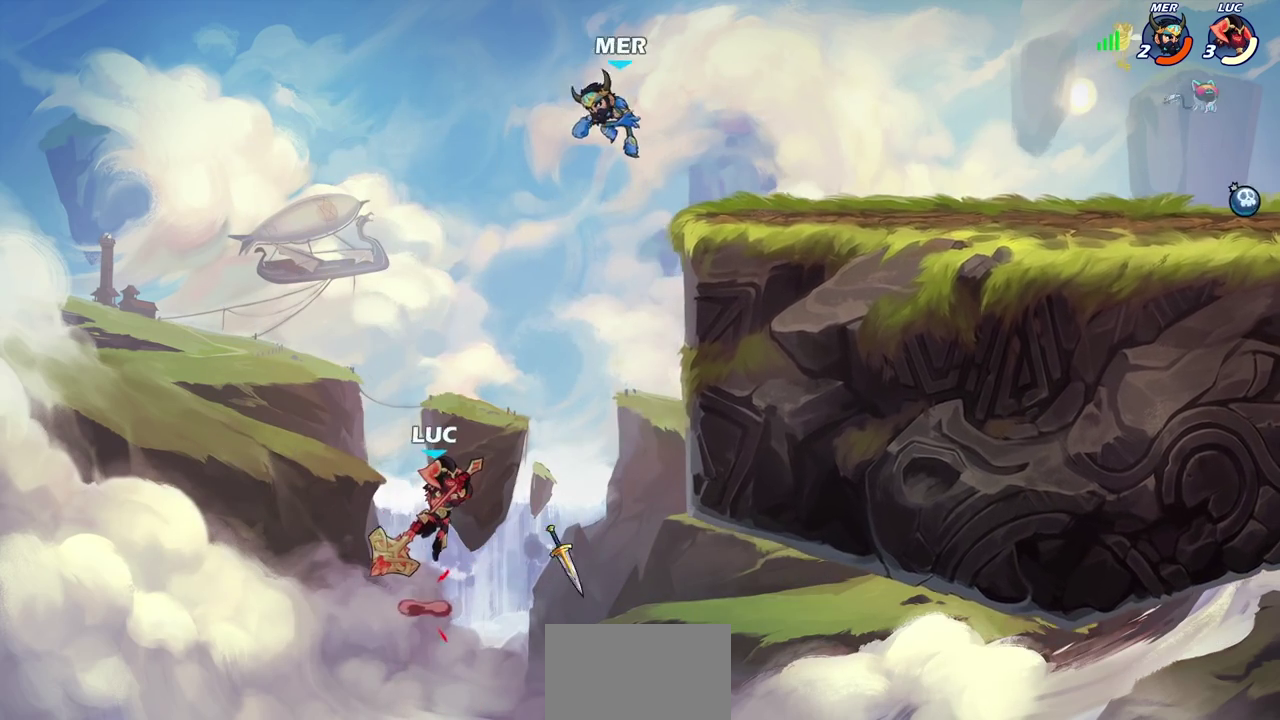
{"dt_ms": 300, "buttons": [], "left_stick": "right", "events": [[300, "CROSS", "up"]]}
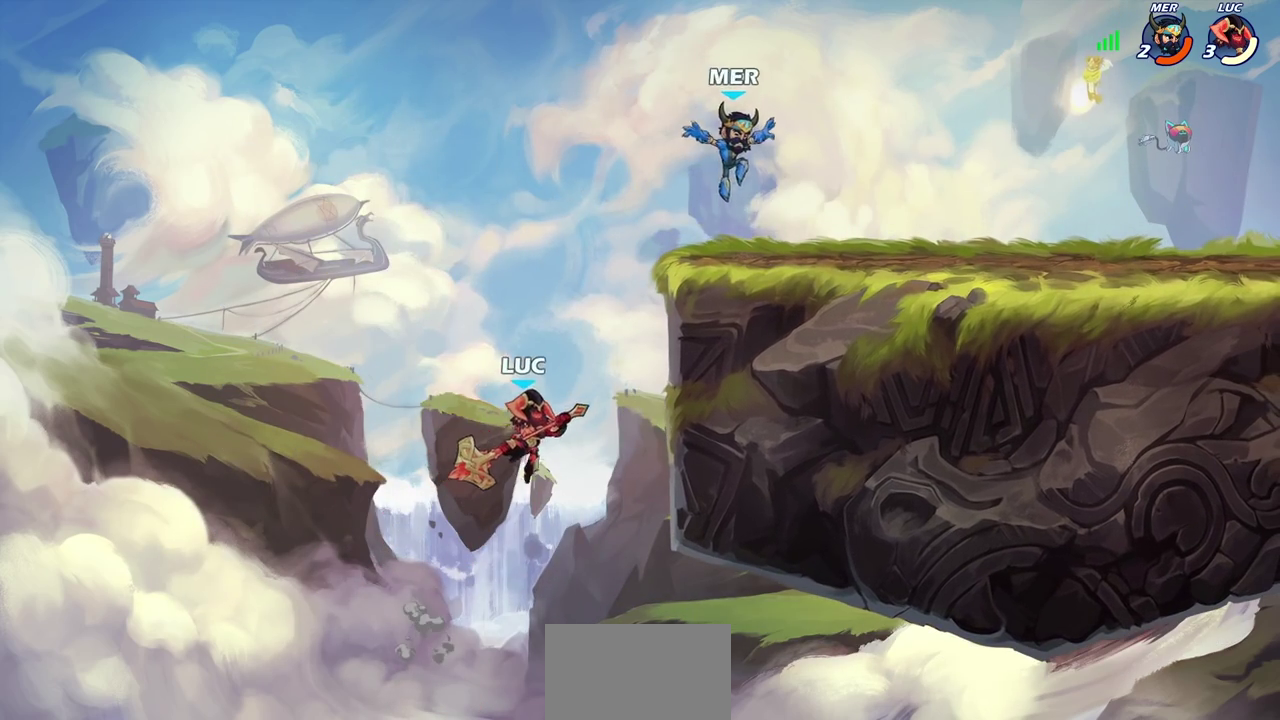
{"dt_ms": 500, "buttons": ["CROSS"], "left_stick": "right", "events": [[433, "CROSS", "down"]]}
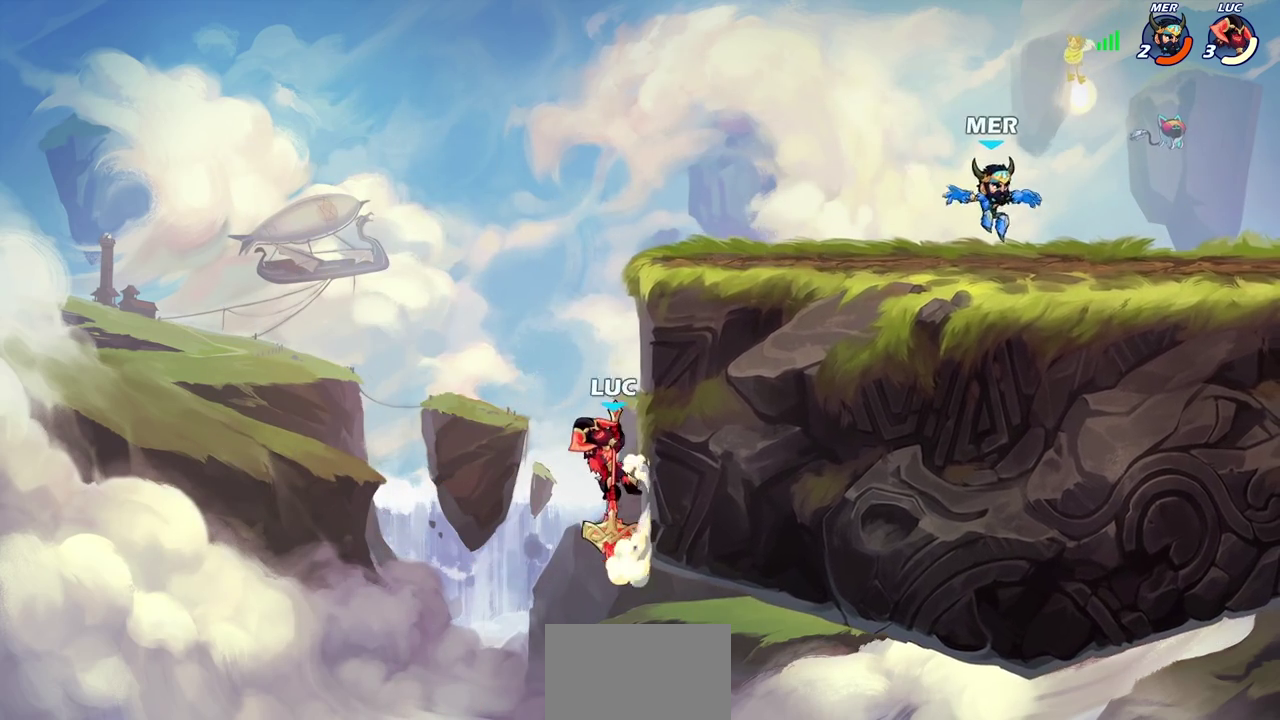
{"dt_ms": 500, "buttons": ["CROSS"], "left_stick": "up-right", "events": [[83, "CROSS", "up"], [167, "CROSS", "down"], [283, "CROSS", "up"], [283, "left_stick", "up-right"], [383, "CROSS", "down"]]}
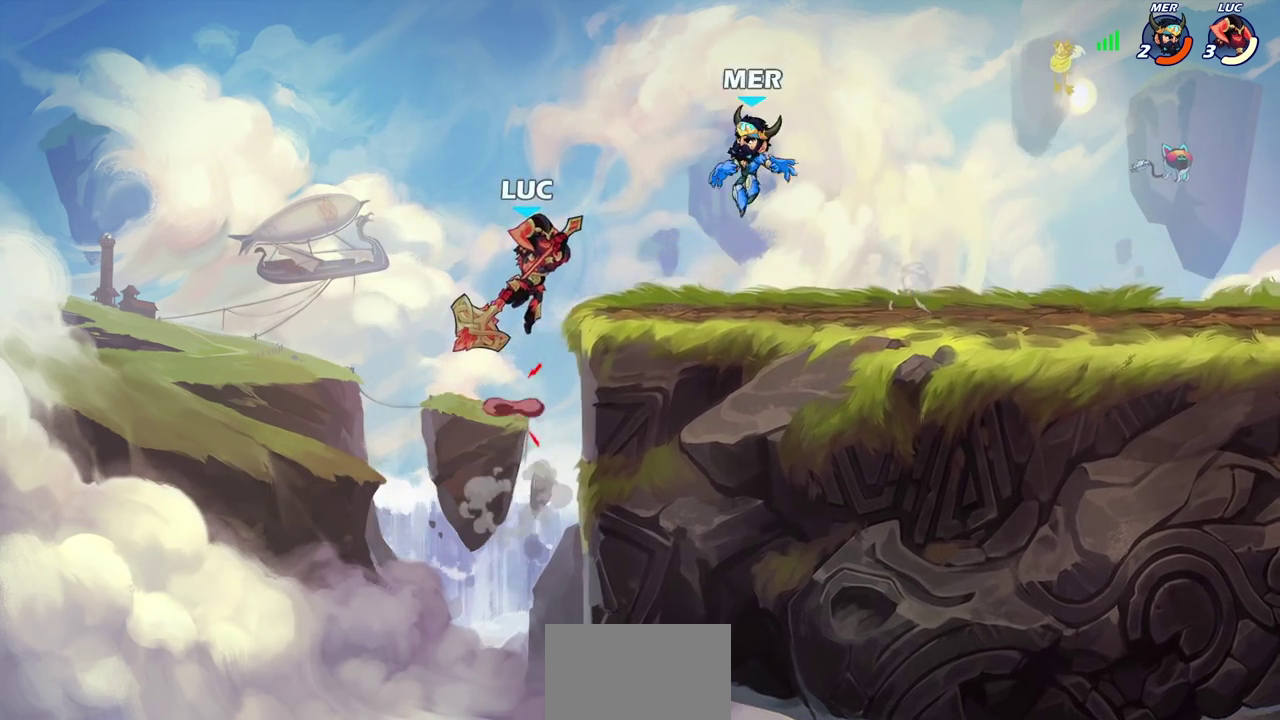
{"dt_ms": 700, "buttons": ["R2"], "left_stick": "up-right", "events": [[33, "left_stick", "up-left"], [83, "CROSS", "up"], [250, "left_stick", "up"], [300, "left_stick", "up-right"], [533, "R2", "down"]]}
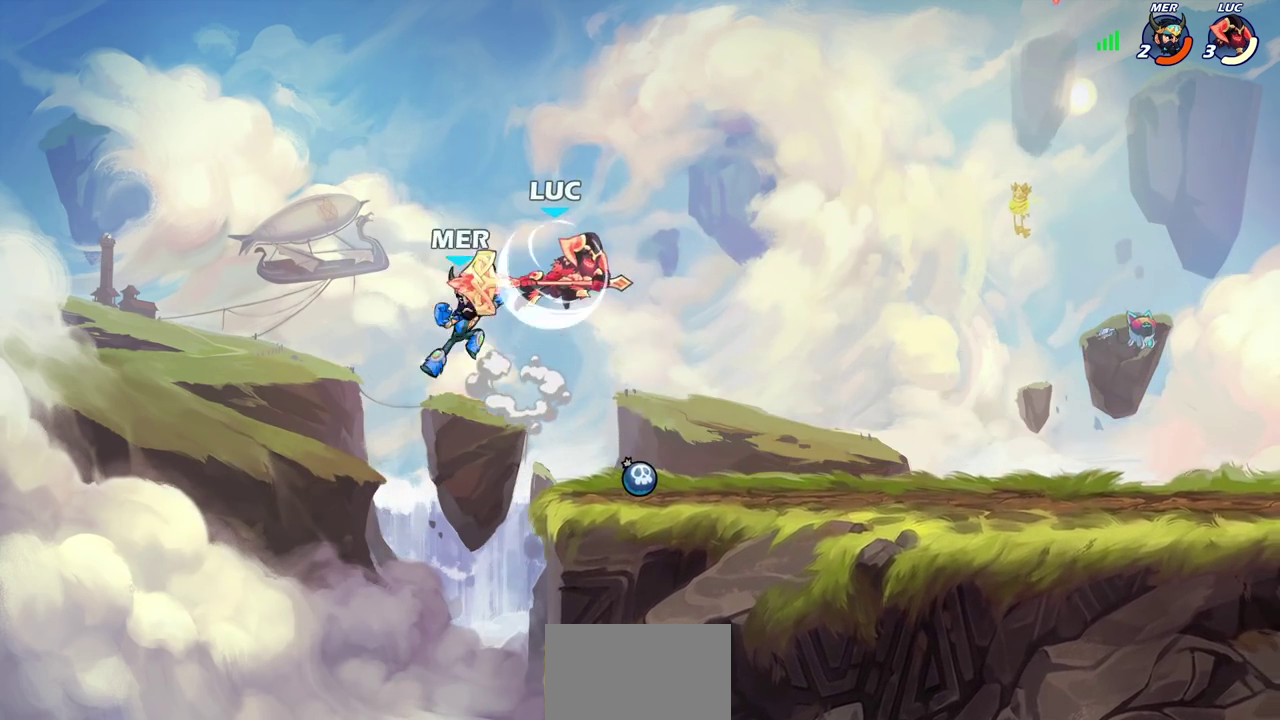
{"dt_ms": 300, "buttons": [], "left_stick": "down-left", "events": [[100, "left_stick", "right"], [183, "R2", "up"], [200, "left_stick", "down-left"]]}
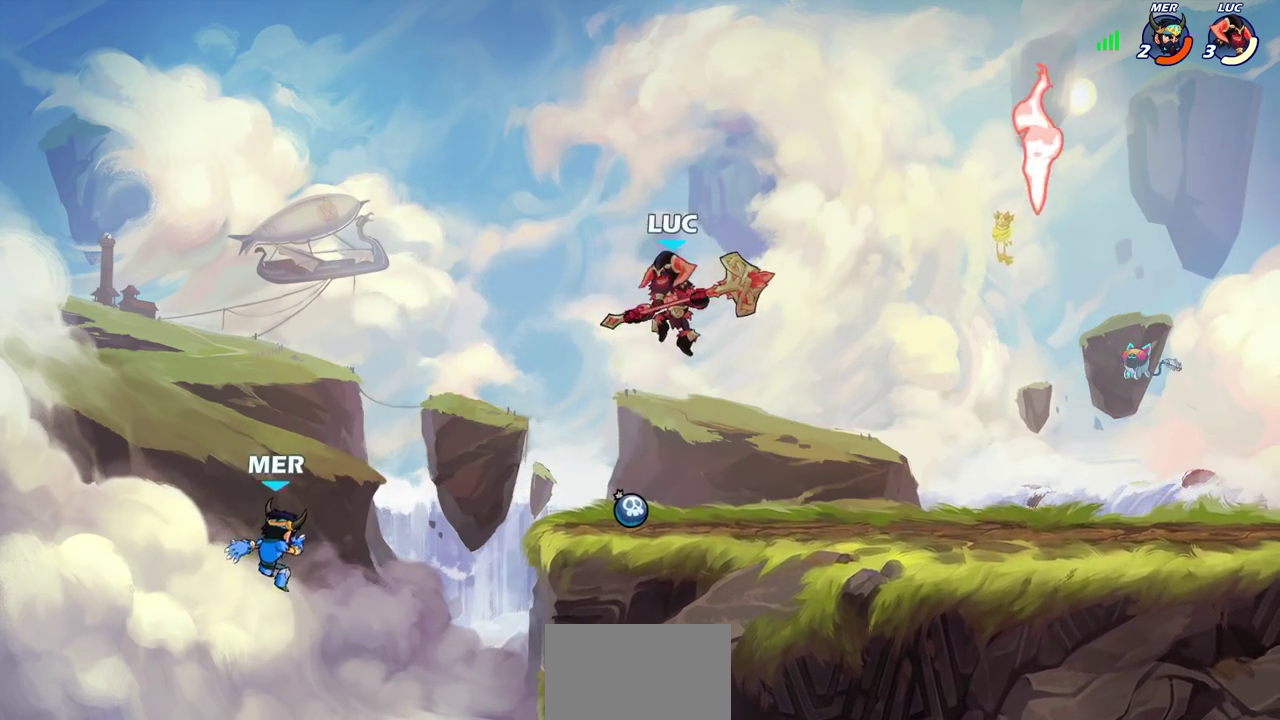
{"dt_ms": 500, "buttons": [], "left_stick": "down", "events": [[350, "left_stick", "down"]]}
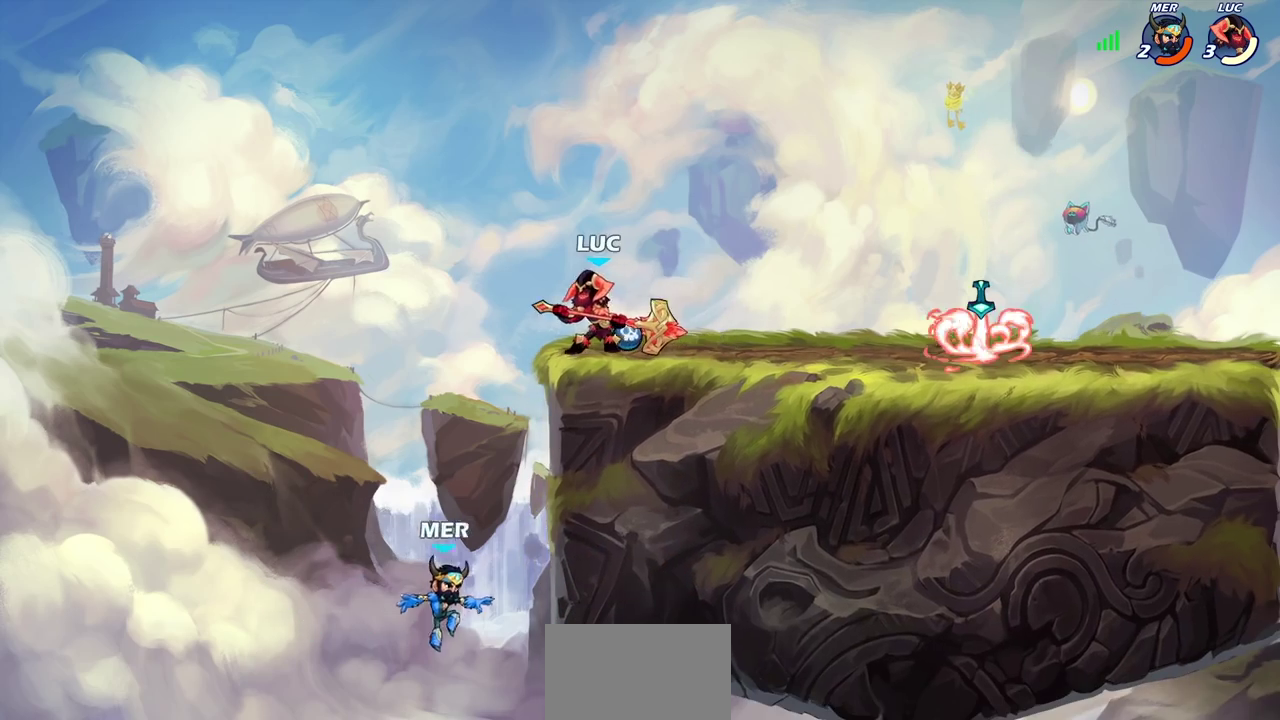
{"dt_ms": 500, "buttons": [], "left_stick": "center", "events": [[33, "left_stick", "down-right"], [100, "left_stick", "right"], [300, "left_stick", "left"], [333, "CIRCLE", "down"], [383, "left_stick", "center"], [433, "CIRCLE", "up"]]}
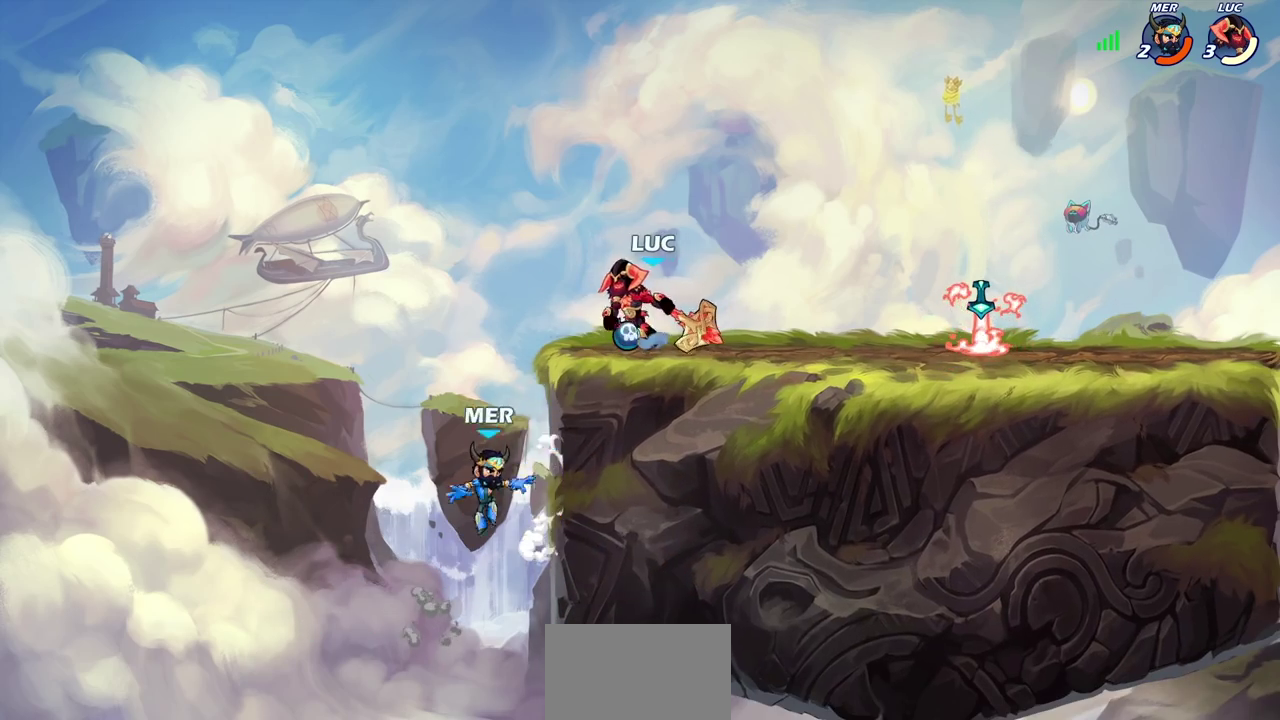
{"dt_ms": 300, "buttons": [], "left_stick": "left", "events": [[183, "left_stick", "left"]]}